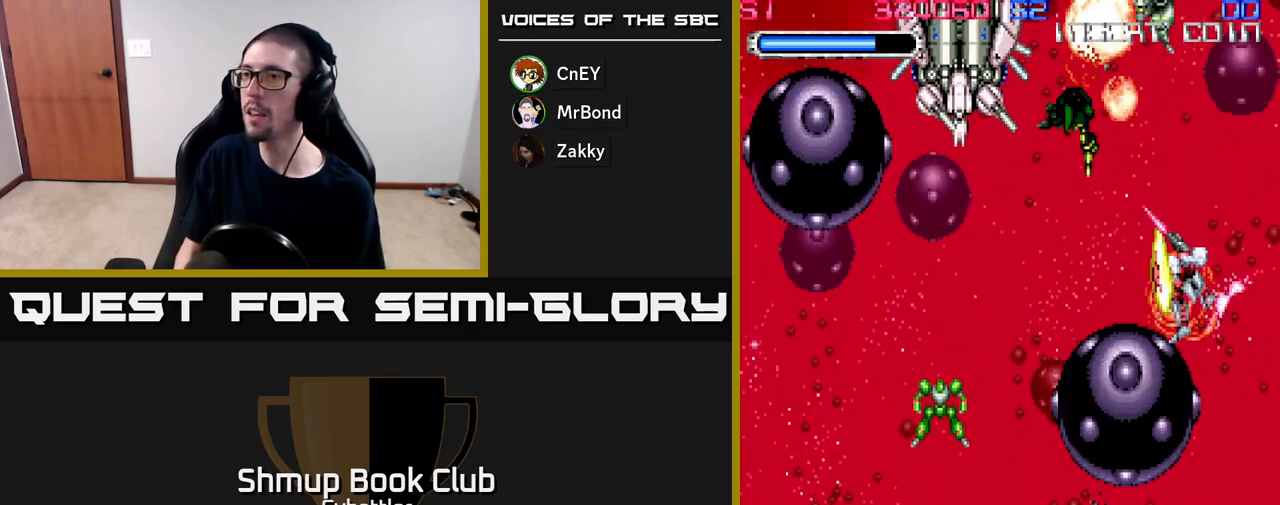
Gameplay with a controller (Xbox layout); each line is a JSON object with the inputs held at the frame after it. "events" lists button and stick changes between this image and that frame as [ms after this image, input, new state], when the widget could be followed in between. Not read: left_stick.
{"buttons": ["X", "DPAD_DOWN", "DPAD_LEFT"], "right_stick": "center", "events": [[117, "X", "down"], [167, "DPAD_DOWN", "down"], [217, "X", "up"], [283, "X", "down"], [383, "X", "up"], [450, "X", "down"]]}
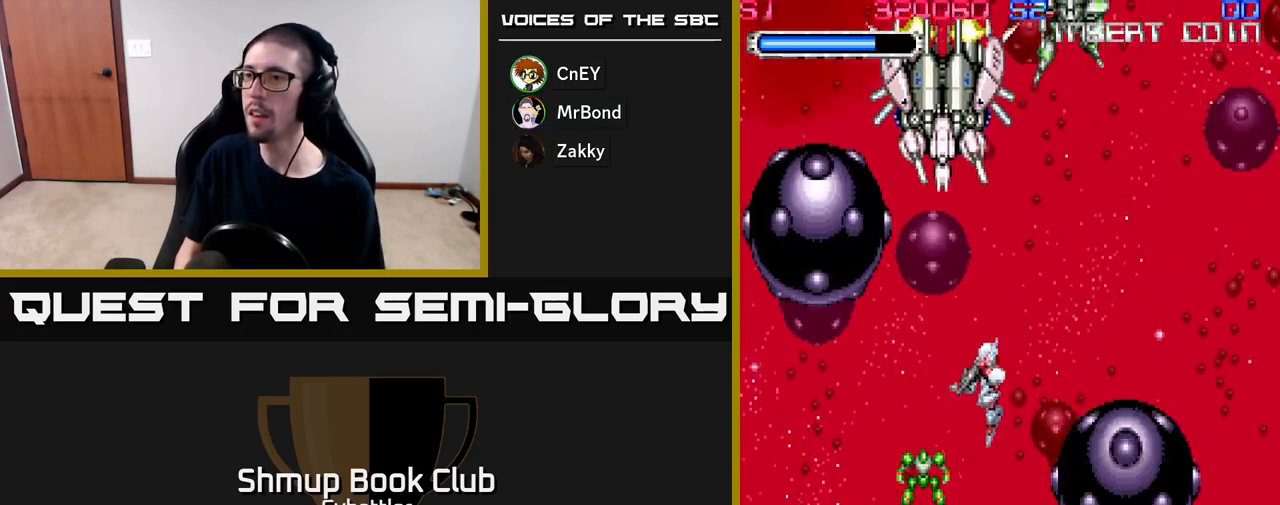
{"buttons": ["A", "DPAD_DOWN"], "right_stick": "center", "events": [[50, "X", "up"], [117, "X", "down"], [150, "DPAD_LEFT", "up"], [183, "DPAD_DOWN", "up"], [183, "X", "up"], [200, "DPAD_UP", "down"], [233, "A", "down"], [400, "DPAD_UP", "up"], [467, "DPAD_DOWN", "down"]]}
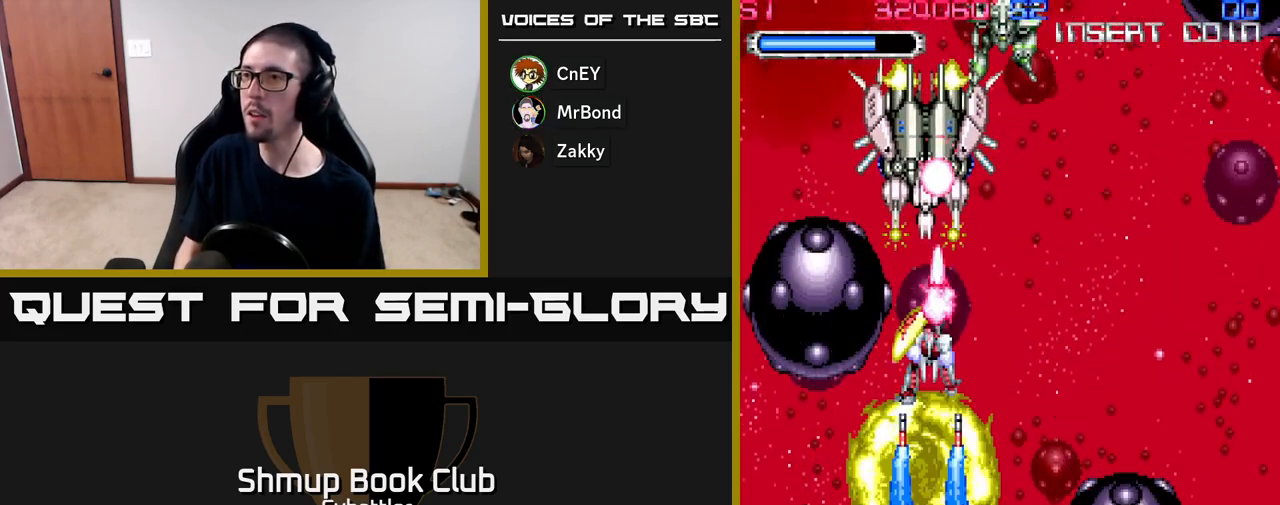
{"buttons": ["A", "DPAD_UP", "DPAD_LEFT"], "right_stick": "center", "events": [[100, "DPAD_LEFT", "down"], [217, "DPAD_DOWN", "up"], [267, "DPAD_UP", "down"], [350, "DPAD_LEFT", "up"], [500, "DPAD_LEFT", "down"]]}
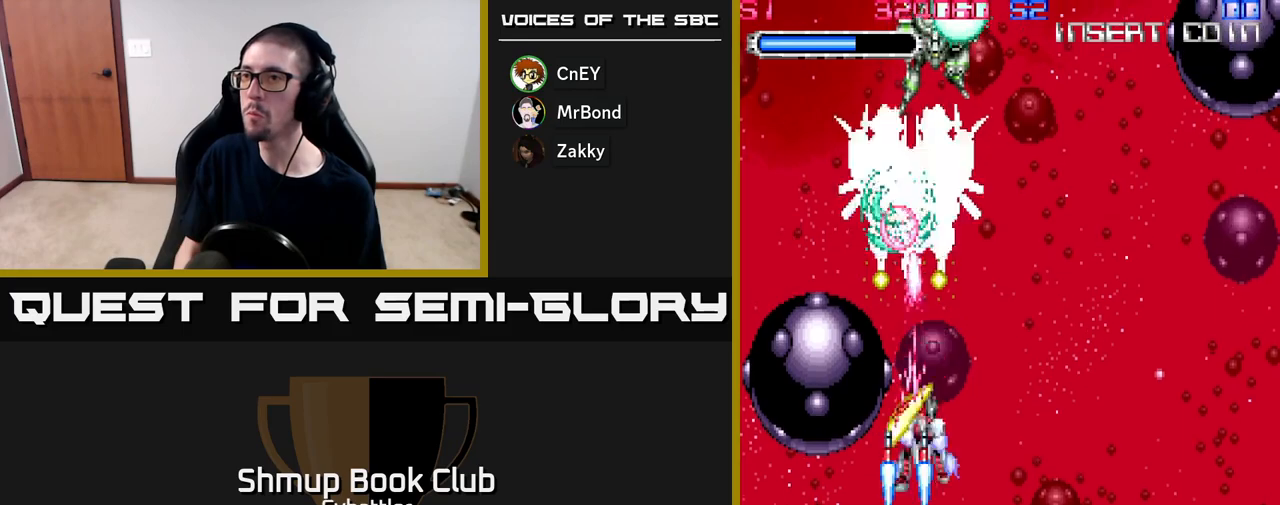
{"buttons": ["X", "DPAD_UP"], "right_stick": "center", "events": [[33, "A", "up"], [183, "X", "down"], [267, "X", "up"], [283, "DPAD_LEFT", "up"], [333, "X", "down"], [417, "X", "up"], [450, "X", "down"]]}
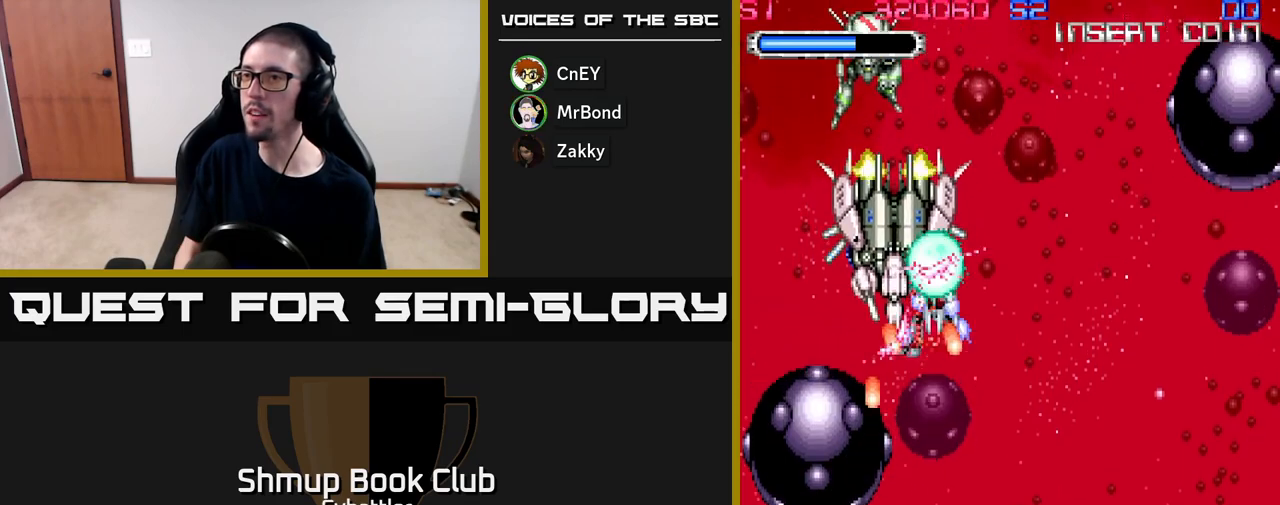
{"buttons": ["DPAD_DOWN", "DPAD_RIGHT"], "right_stick": "center", "events": [[33, "X", "up"], [100, "X", "down"], [150, "DPAD_UP", "up"], [167, "X", "up"], [200, "DPAD_RIGHT", "down"], [250, "X", "down"], [267, "DPAD_DOWN", "down"], [317, "X", "up"], [367, "DPAD_RIGHT", "up"], [400, "DPAD_RIGHT", "down"]]}
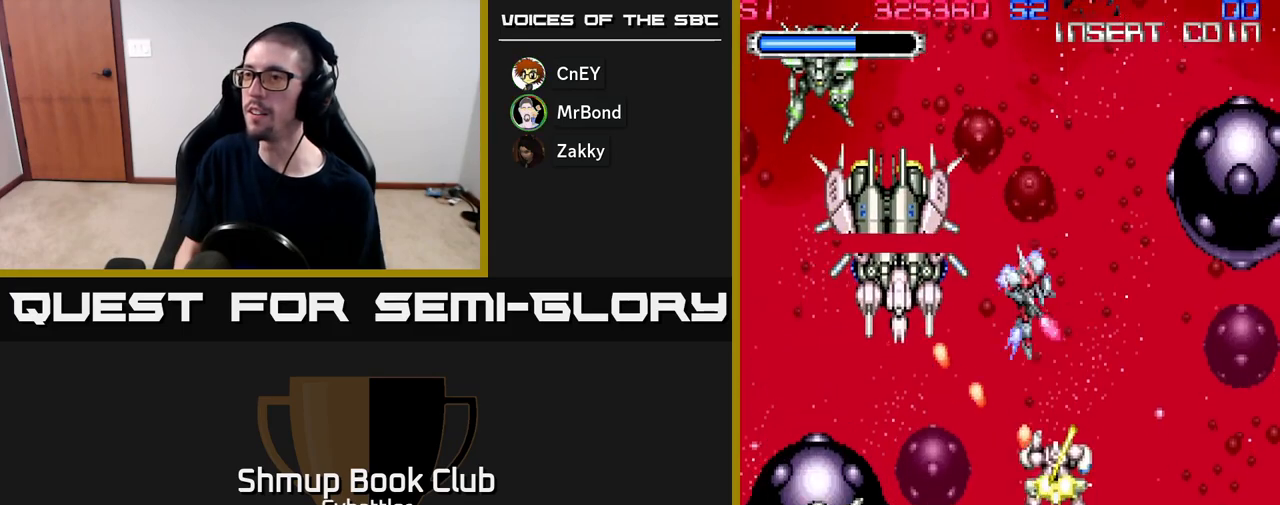
{"buttons": ["X", "DPAD_DOWN"], "right_stick": "center", "events": [[150, "X", "down"], [183, "DPAD_RIGHT", "up"], [233, "DPAD_LEFT", "down"], [233, "X", "up"], [283, "X", "down"], [350, "DPAD_LEFT", "up"], [367, "X", "up"], [433, "X", "down"]]}
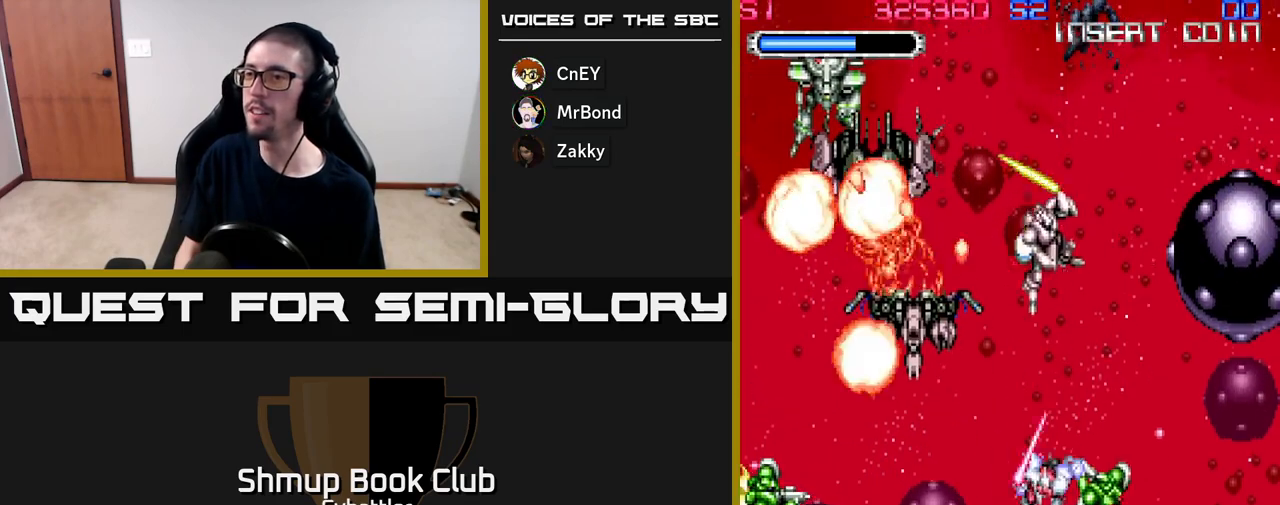
{"buttons": ["X", "DPAD_RIGHT"], "right_stick": "center"}
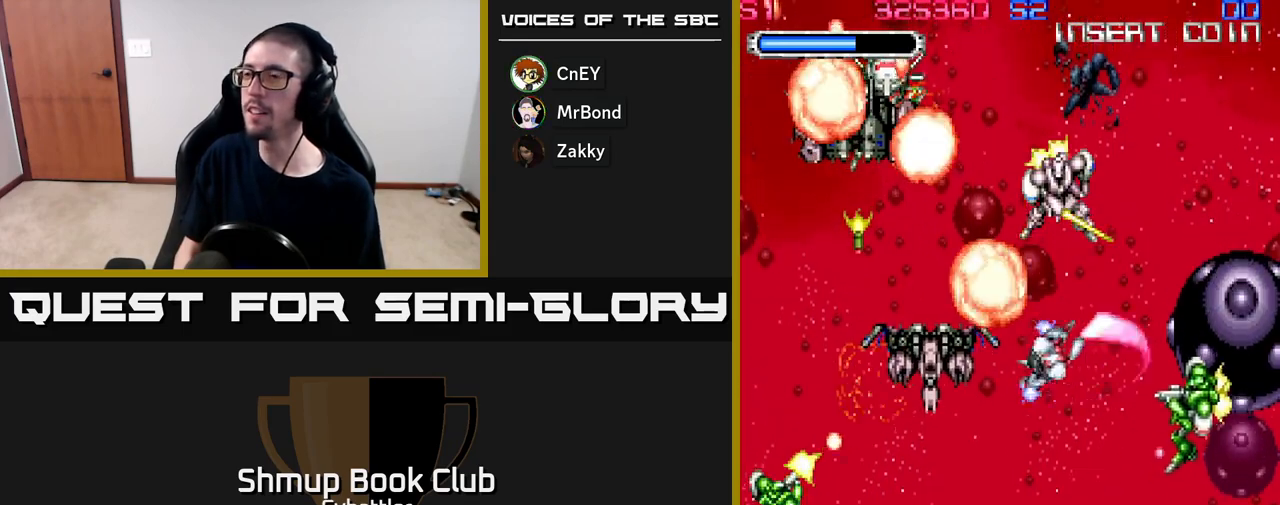
{"buttons": ["X", "DPAD_UP", "DPAD_LEFT"], "right_stick": "center", "events": [[50, "X", "up"], [133, "X", "down"], [150, "DPAD_UP", "down"], [167, "DPAD_RIGHT", "up"], [200, "X", "up"], [283, "X", "down"], [317, "DPAD_LEFT", "down"], [383, "X", "up"], [450, "X", "down"]]}
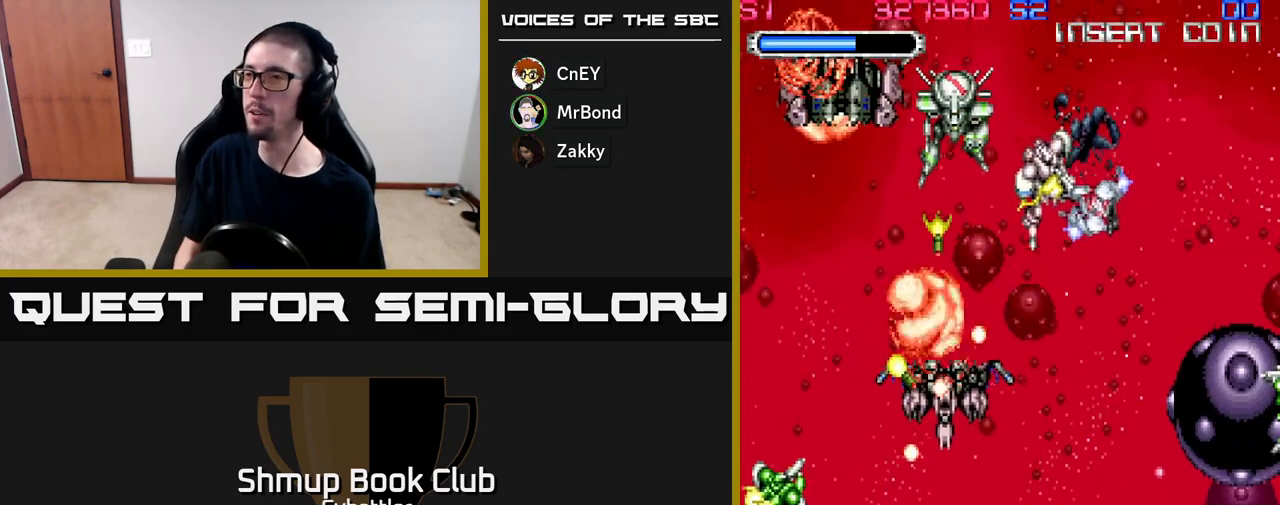
{"buttons": ["DPAD_DOWN"], "right_stick": "center", "events": [[17, "DPAD_LEFT", "up"], [17, "DPAD_UP", "up"], [17, "X", "up"], [50, "DPAD_RIGHT", "down"], [100, "X", "down"], [150, "X", "up"], [417, "DPAD_DOWN", "down"], [500, "DPAD_RIGHT", "up"]]}
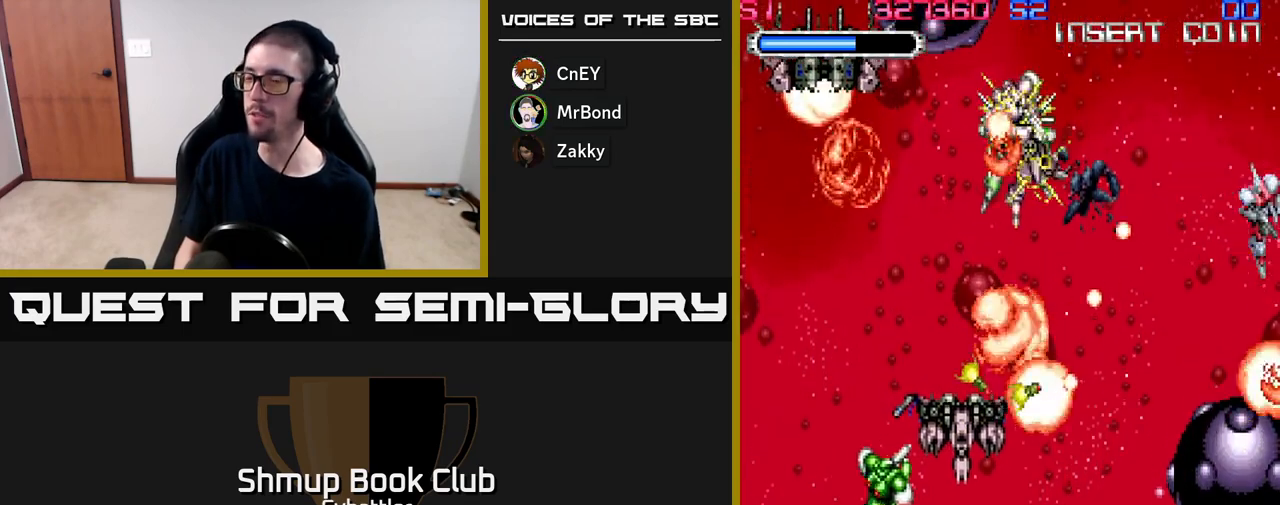
{"buttons": ["DPAD_LEFT"], "right_stick": "center", "events": [[50, "X", "down"], [133, "X", "up"], [183, "DPAD_RIGHT", "down"], [200, "X", "down"], [283, "DPAD_RIGHT", "up"], [300, "X", "up"], [367, "X", "down"], [450, "DPAD_DOWN", "up"], [450, "DPAD_LEFT", "down"], [450, "X", "up"]]}
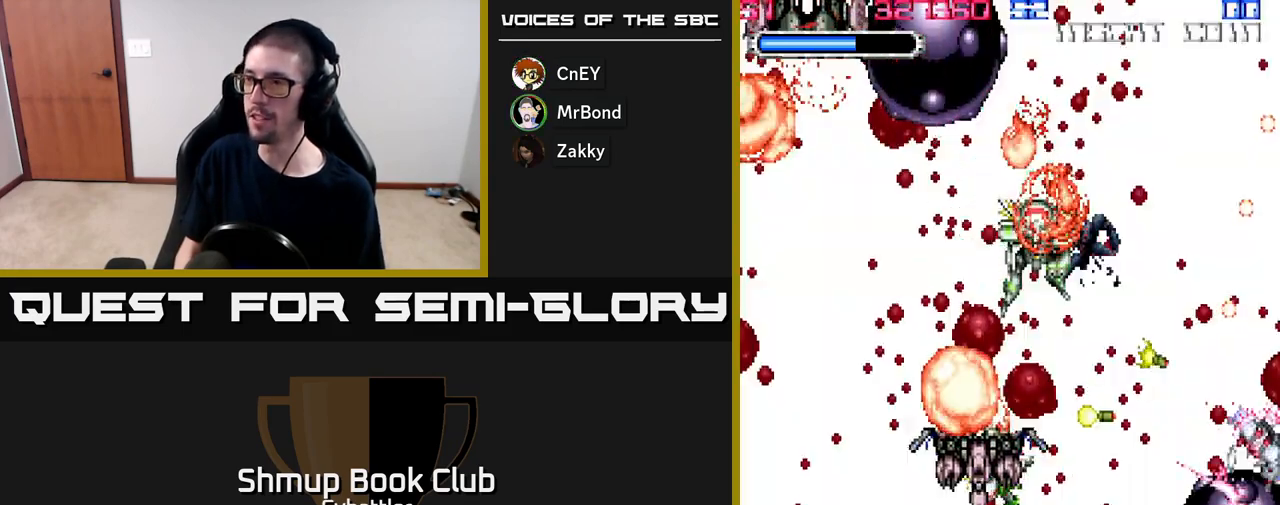
{"buttons": ["DPAD_UP", "DPAD_LEFT"], "right_stick": "center", "events": [[17, "X", "down"], [117, "DPAD_DOWN", "down"], [150, "DPAD_LEFT", "up"], [150, "X", "up"], [217, "X", "down"], [267, "DPAD_LEFT", "down"], [333, "X", "up"], [383, "X", "down"], [400, "DPAD_DOWN", "up"], [483, "X", "up"], [500, "DPAD_UP", "down"]]}
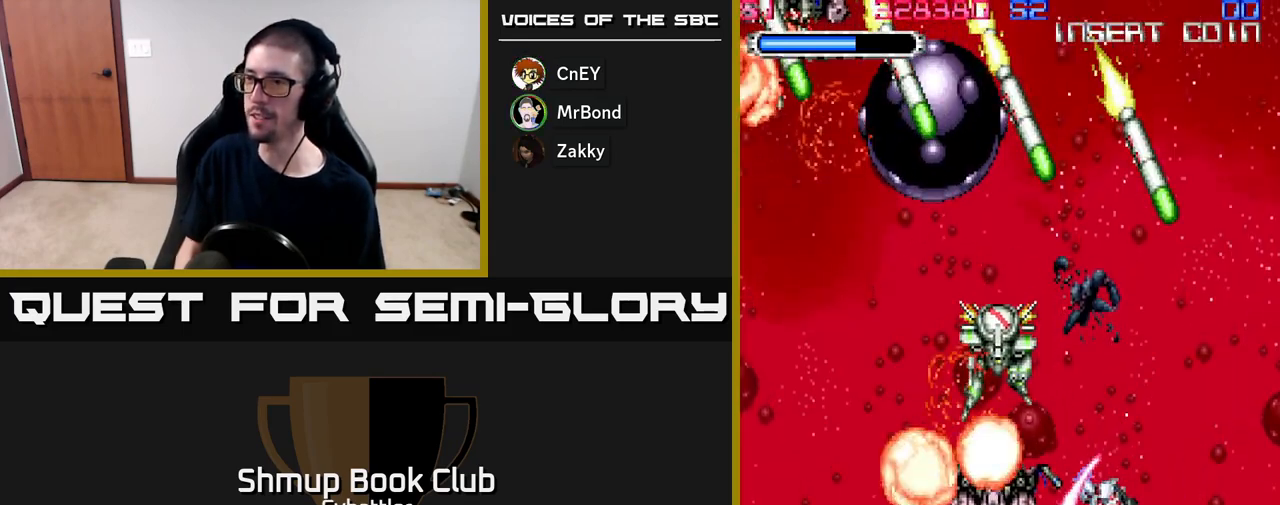
{"buttons": ["DPAD_DOWN", "DPAD_LEFT"], "right_stick": "center", "events": [[50, "X", "down"], [100, "DPAD_UP", "up"], [150, "X", "up"], [233, "X", "down"], [350, "X", "up"], [367, "DPAD_DOWN", "down"], [400, "X", "down"], [500, "X", "up"]]}
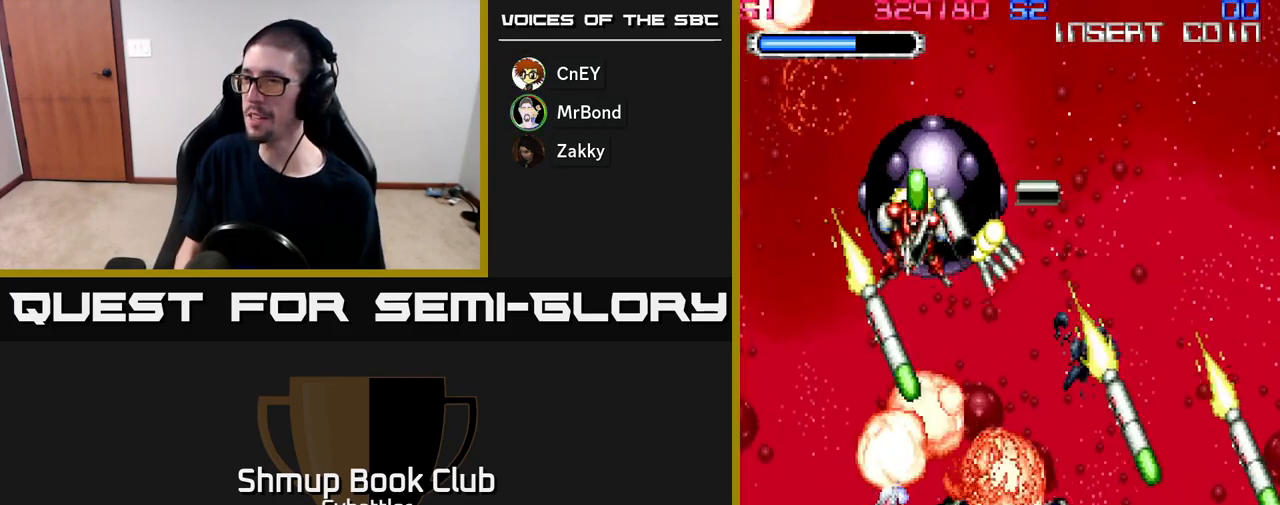
{"buttons": ["X", "DPAD_DOWN", "DPAD_RIGHT"], "right_stick": "center"}
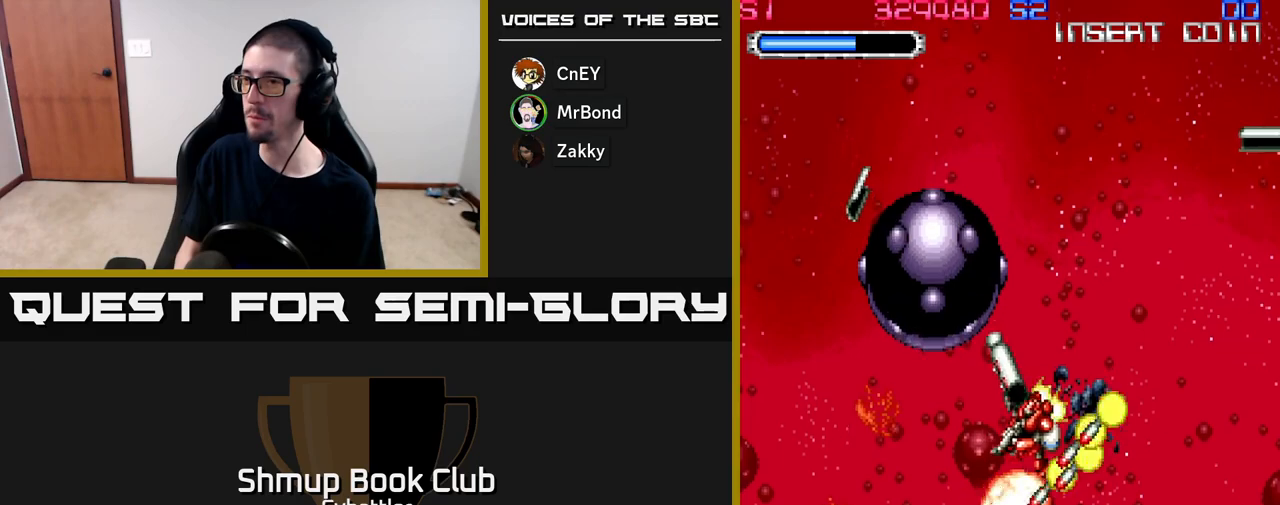
{"buttons": ["A", "DPAD_LEFT"], "right_stick": "center", "events": [[83, "A", "down"], [83, "DPAD_RIGHT", "up"], [83, "X", "up"], [100, "DPAD_DOWN", "up"], [133, "DPAD_UP", "down"], [250, "DPAD_RIGHT", "down"], [250, "DPAD_UP", "up"], [333, "DPAD_RIGHT", "up"], [367, "DPAD_LEFT", "down"]]}
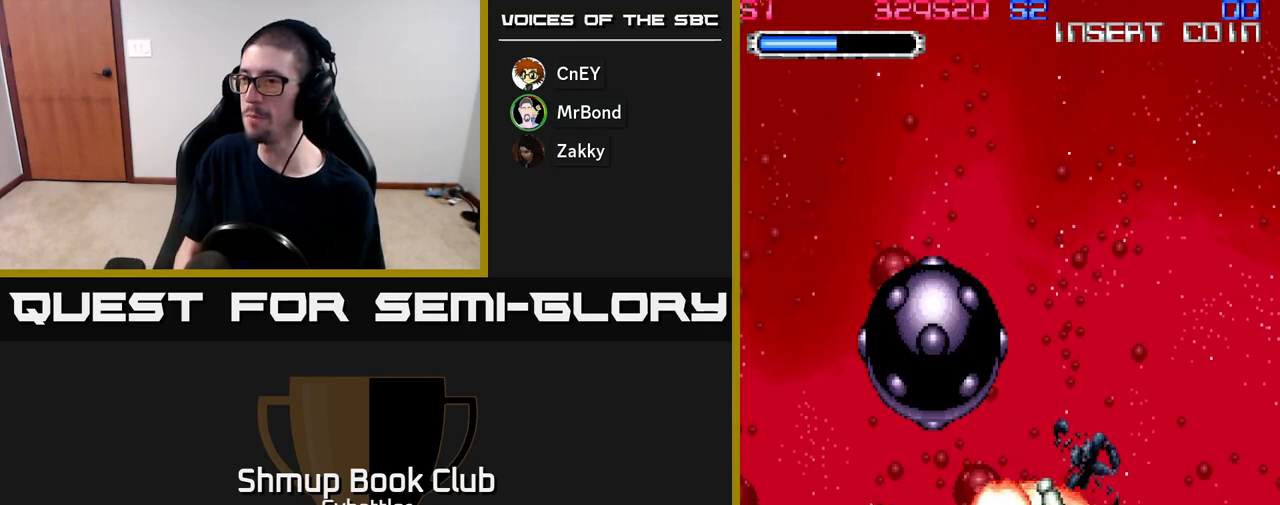
{"buttons": ["A", "DPAD_UP", "DPAD_RIGHT"], "right_stick": "center", "events": [[250, "DPAD_LEFT", "up"], [250, "DPAD_UP", "down"], [333, "DPAD_RIGHT", "down"]]}
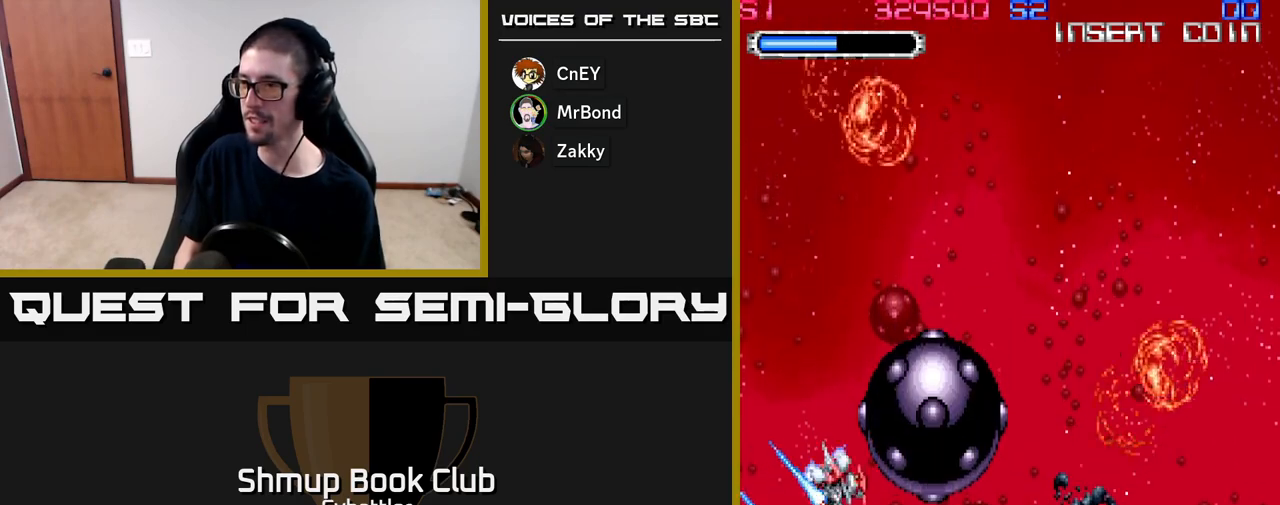
{"buttons": ["A", "DPAD_RIGHT"], "right_stick": "center", "events": [[17, "DPAD_RIGHT", "up"], [150, "DPAD_LEFT", "down"], [250, "DPAD_LEFT", "up"], [317, "DPAD_UP", "up"], [333, "DPAD_RIGHT", "down"]]}
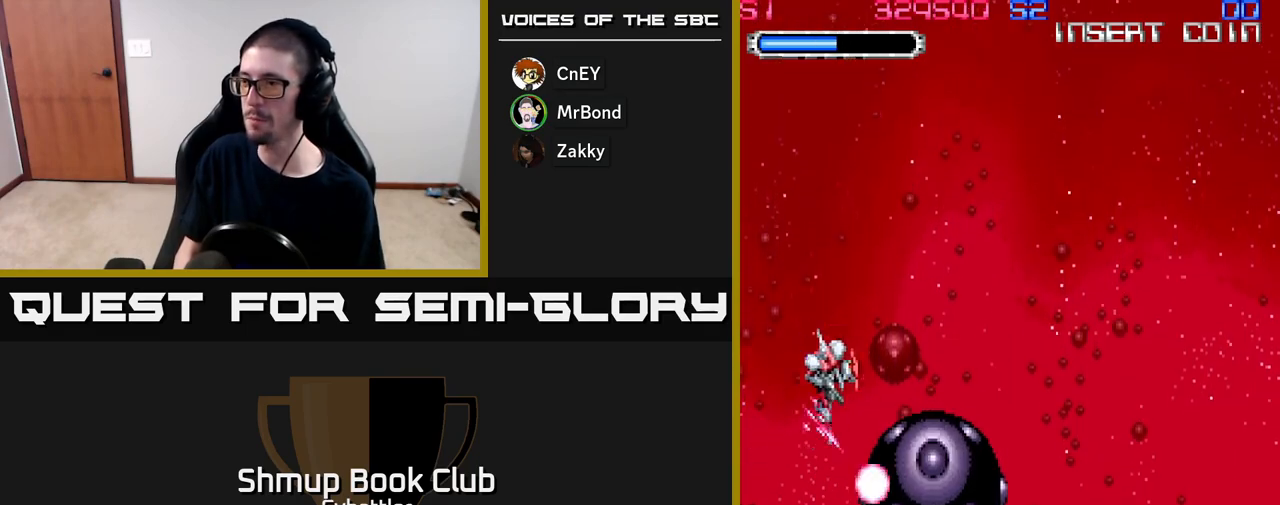
{"buttons": ["DPAD_DOWN"], "right_stick": "center", "events": [[100, "DPAD_DOWN", "down"], [117, "DPAD_RIGHT", "up"], [167, "DPAD_LEFT", "down"], [217, "DPAD_DOWN", "up"], [450, "DPAD_DOWN", "down"], [483, "A", "up"], [483, "DPAD_LEFT", "up"]]}
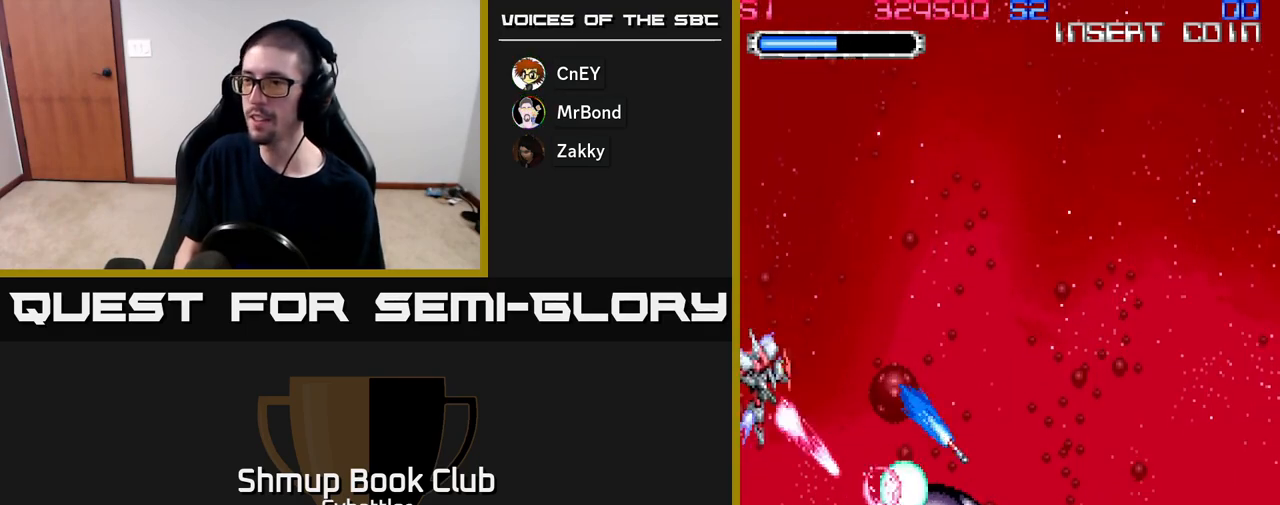
{"buttons": ["X", "DPAD_LEFT"], "right_stick": "center", "events": [[50, "X", "down"], [100, "DPAD_RIGHT", "down"], [117, "X", "up"], [200, "X", "down"], [283, "X", "up"], [333, "X", "down"], [367, "DPAD_RIGHT", "up"], [417, "X", "up"], [467, "X", "down"], [483, "DPAD_DOWN", "up"], [483, "DPAD_LEFT", "down"]]}
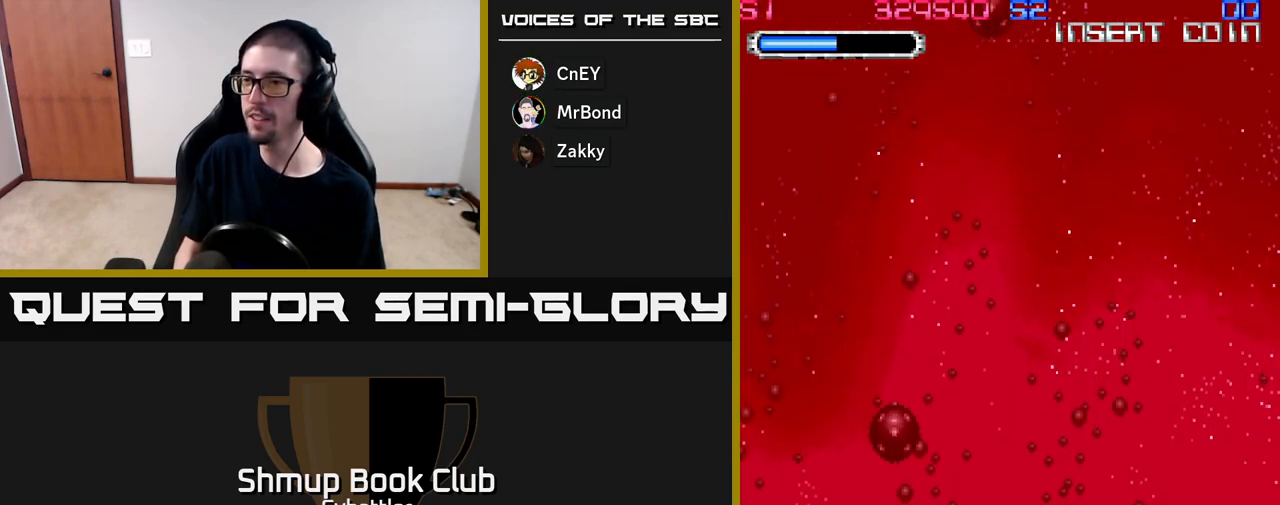
{"buttons": ["DPAD_UP", "DPAD_RIGHT"], "right_stick": "center"}
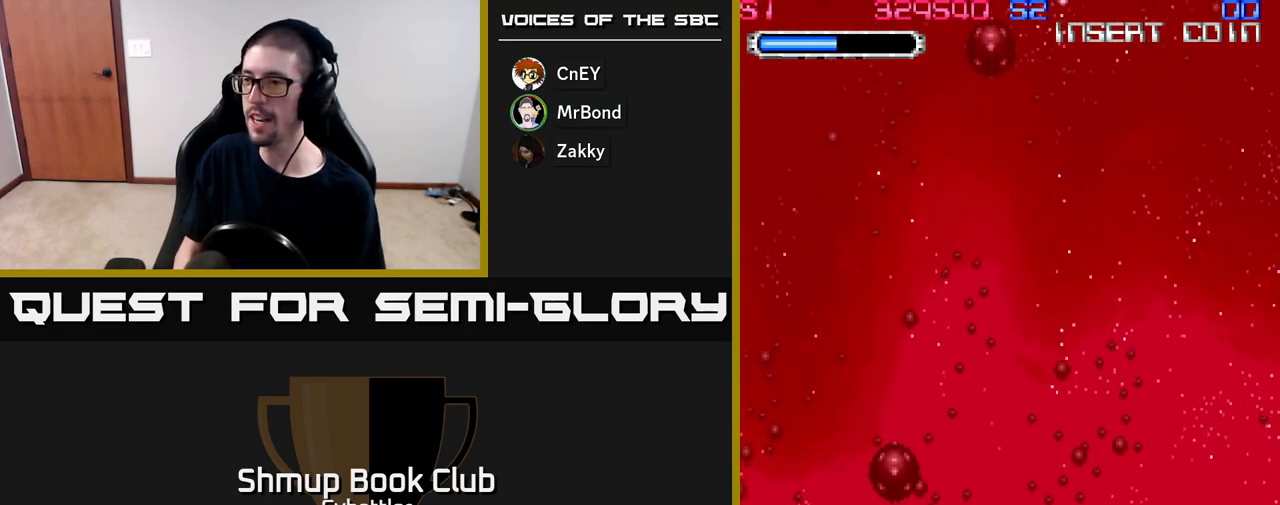
{"buttons": ["X", "DPAD_RIGHT"], "right_stick": "center", "events": [[17, "DPAD_UP", "up"], [33, "X", "down"], [100, "DPAD_DOWN", "down"], [117, "X", "up"], [183, "X", "down"], [250, "X", "up"], [283, "DPAD_DOWN", "up"], [333, "X", "down"], [383, "X", "up"], [467, "X", "down"]]}
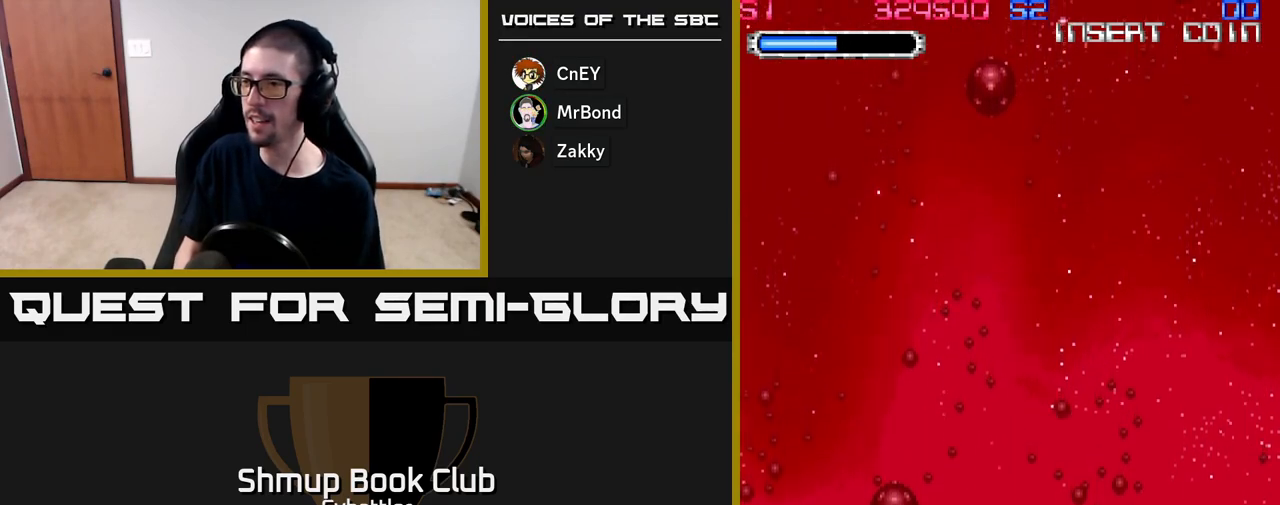
{"buttons": ["X", "DPAD_RIGHT"], "right_stick": "center", "events": [[17, "X", "up"], [100, "X", "down"], [167, "X", "up"], [217, "X", "down"], [317, "X", "up"], [350, "X", "down"], [433, "X", "up"], [500, "X", "down"]]}
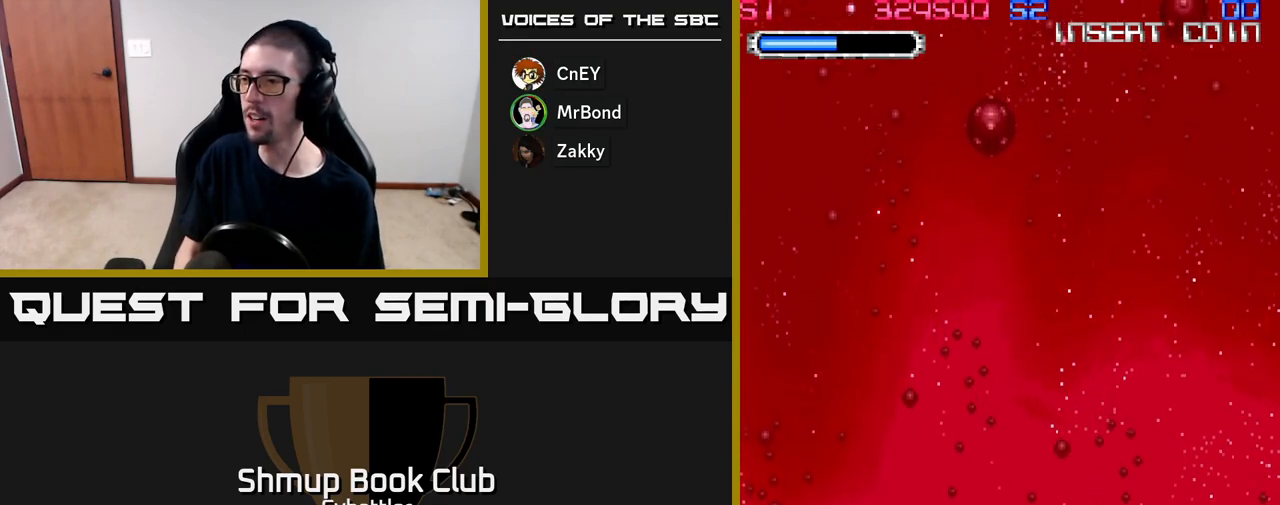
{"buttons": ["X"], "right_stick": "center"}
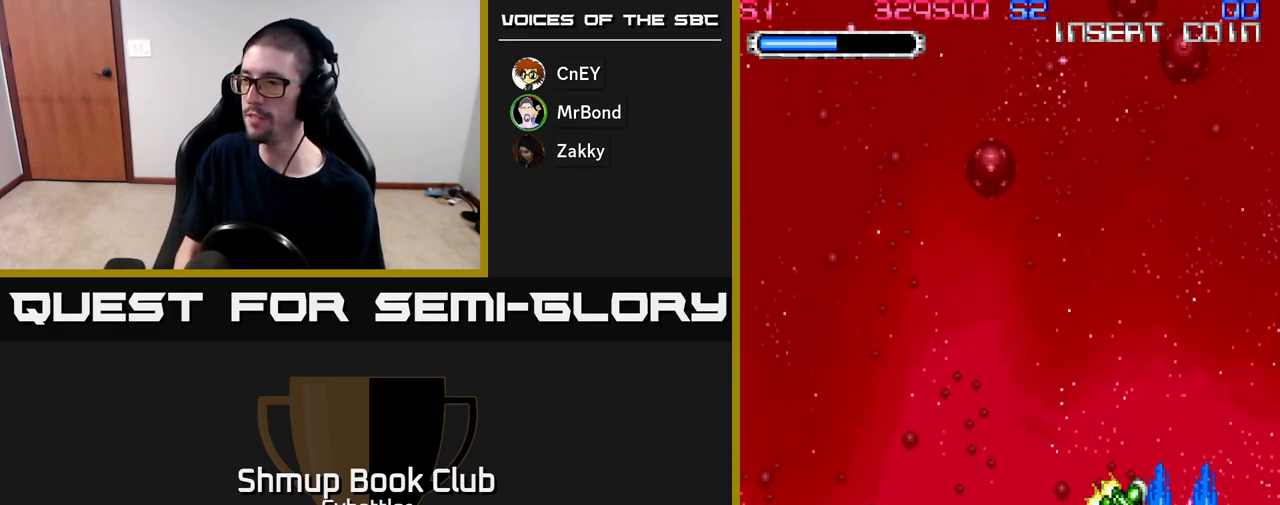
{"buttons": ["X"], "right_stick": "center", "events": [[33, "X", "up"], [83, "X", "down"], [133, "DPAD_DOWN", "down"], [150, "X", "up"], [167, "DPAD_DOWN", "up"], [200, "X", "down"], [283, "X", "up"], [350, "X", "down"], [417, "X", "up"], [483, "X", "down"]]}
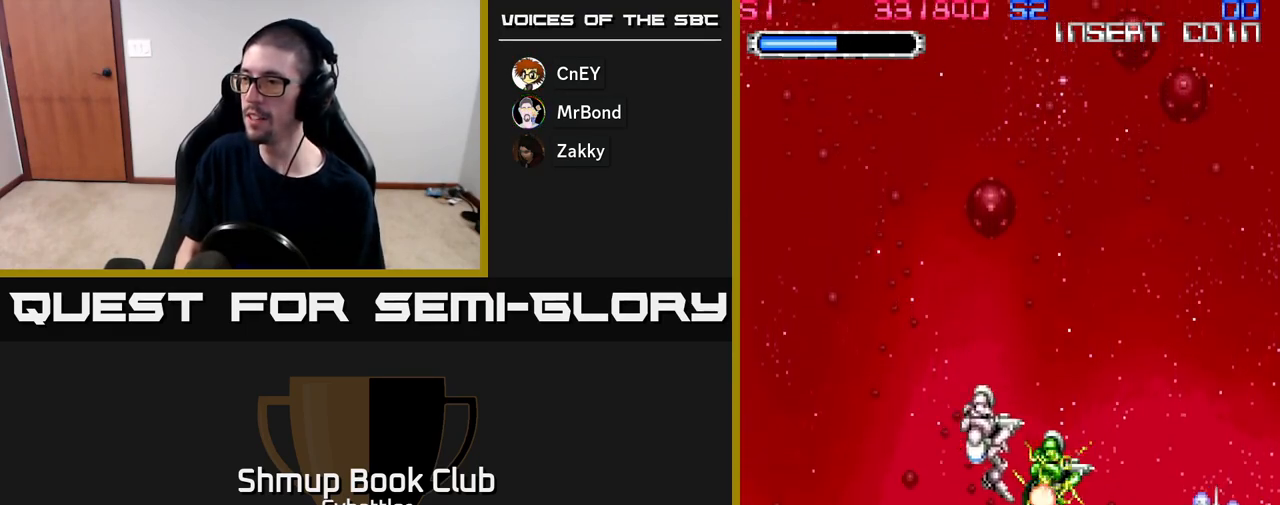
{"buttons": ["DPAD_UP", "DPAD_LEFT"], "right_stick": "center", "events": [[17, "DPAD_LEFT", "down"], [33, "DPAD_DOWN", "down"], [67, "X", "up"], [117, "DPAD_LEFT", "up"], [133, "X", "down"], [200, "X", "up"], [233, "DPAD_DOWN", "up"], [250, "DPAD_LEFT", "down"], [267, "X", "down"], [333, "DPAD_UP", "down"], [333, "X", "up"], [400, "X", "down"], [483, "X", "up"]]}
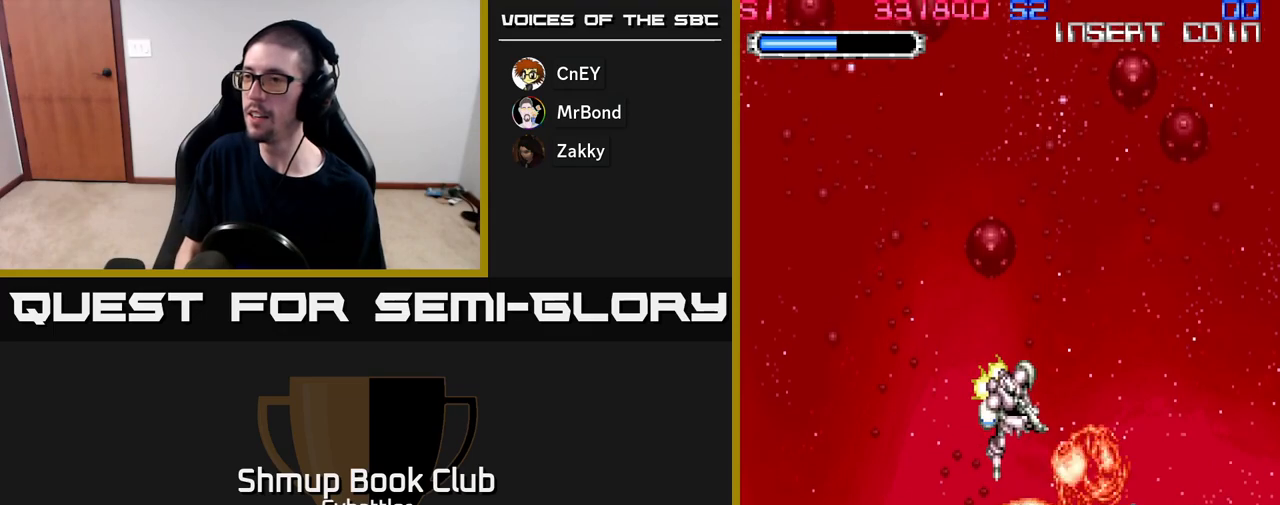
{"buttons": ["DPAD_DOWN"], "right_stick": "center", "events": [[33, "X", "down"], [133, "X", "up"], [183, "X", "down"], [267, "X", "up"], [283, "DPAD_UP", "up"], [433, "DPAD_DOWN", "down"], [450, "DPAD_LEFT", "up"]]}
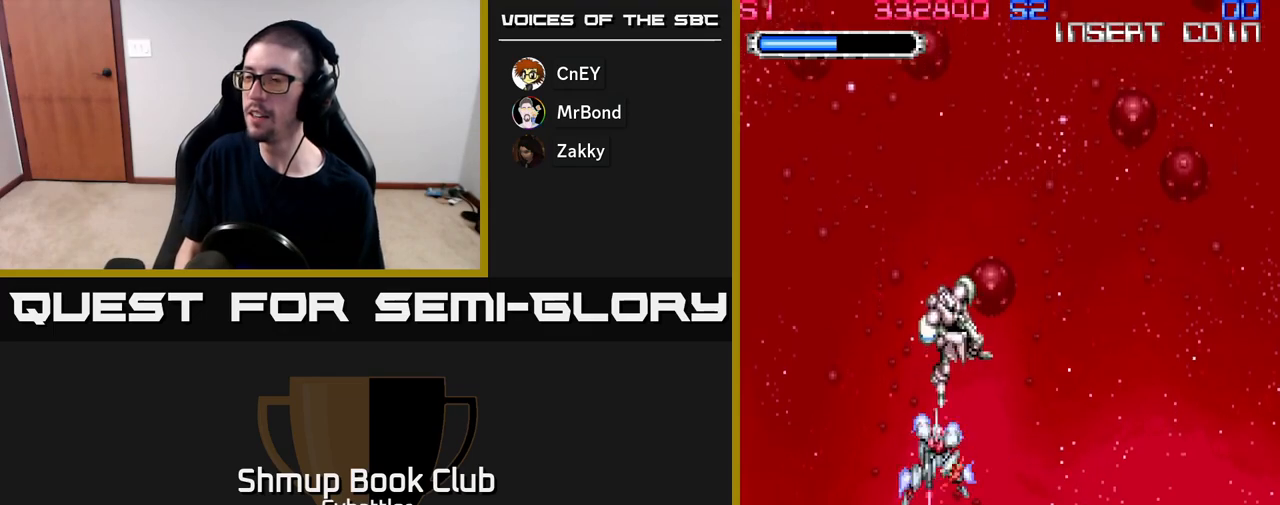
{"buttons": ["DPAD_LEFT"], "right_stick": "center", "events": [[33, "DPAD_RIGHT", "down"], [167, "DPAD_RIGHT", "up"], [217, "X", "down"], [283, "X", "up"], [350, "X", "down"], [417, "X", "up"], [450, "DPAD_DOWN", "up"], [500, "DPAD_LEFT", "down"]]}
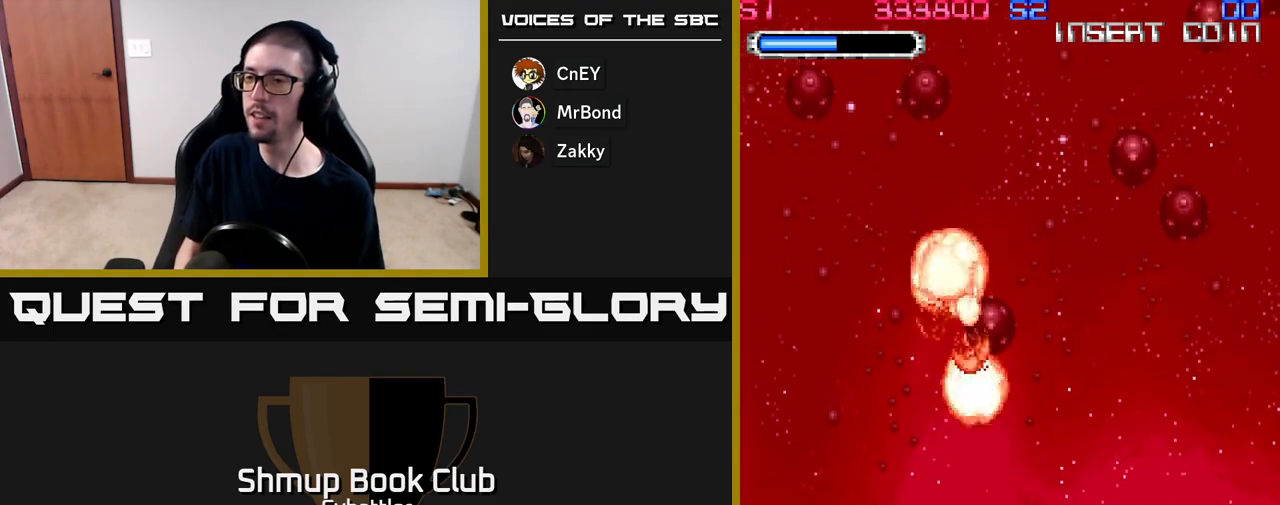
{"buttons": [], "right_stick": "center", "events": [[33, "DPAD_UP", "down"], [133, "DPAD_LEFT", "up"], [500, "DPAD_UP", "up"]]}
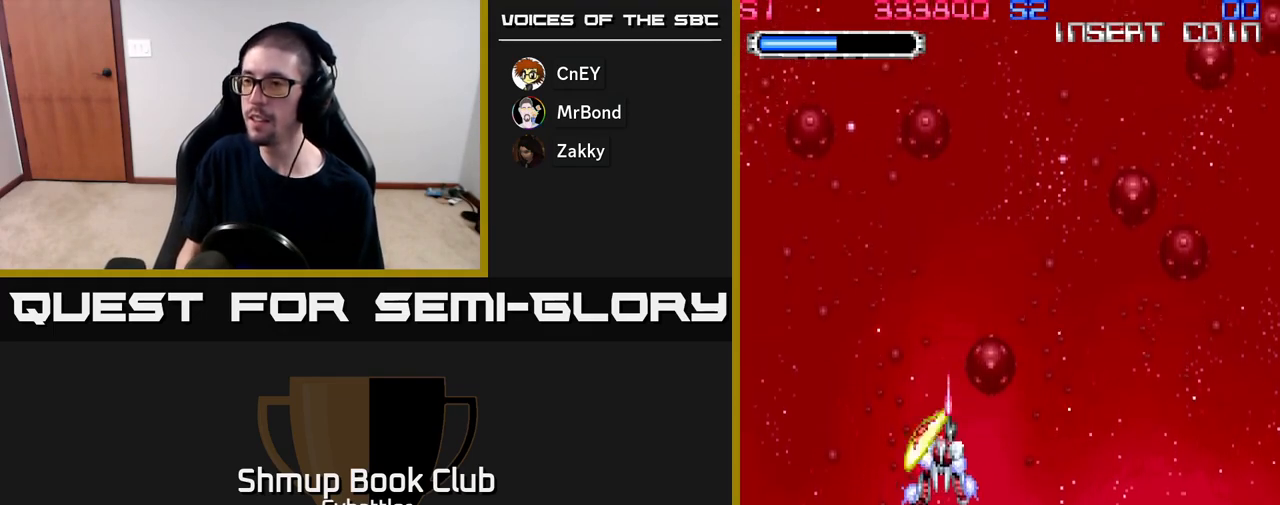
{"buttons": ["DPAD_RIGHT"], "right_stick": "center", "events": [[67, "DPAD_RIGHT", "down"], [183, "DPAD_RIGHT", "up"], [467, "DPAD_RIGHT", "down"]]}
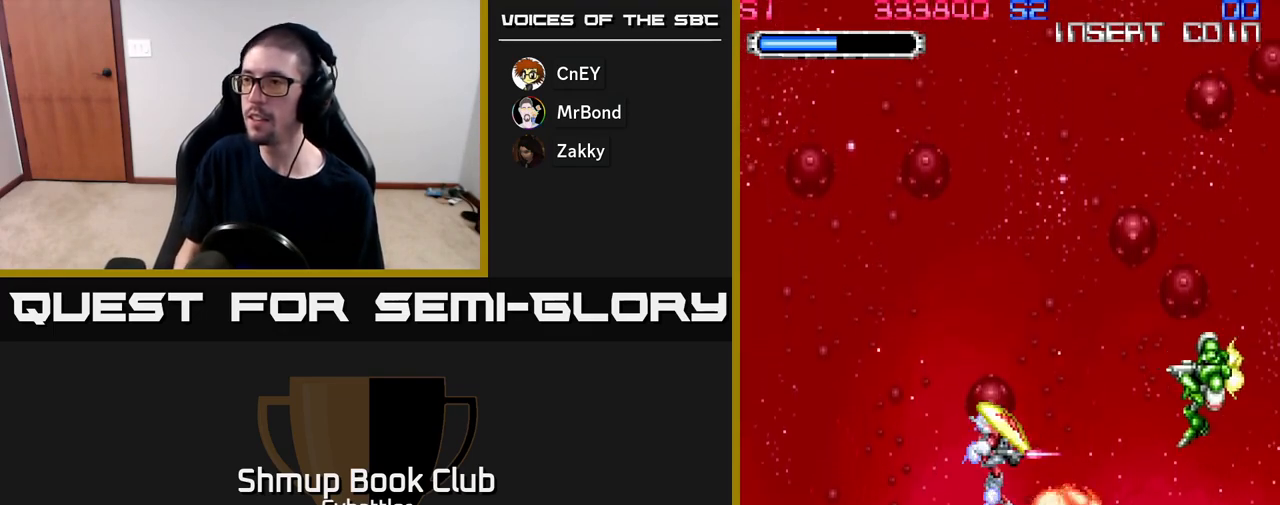
{"buttons": [], "right_stick": "center", "events": [[50, "DPAD_UP", "down"], [83, "X", "down"], [133, "X", "up"], [200, "X", "down"], [233, "DPAD_UP", "up"], [283, "X", "up"], [300, "DPAD_RIGHT", "up"]]}